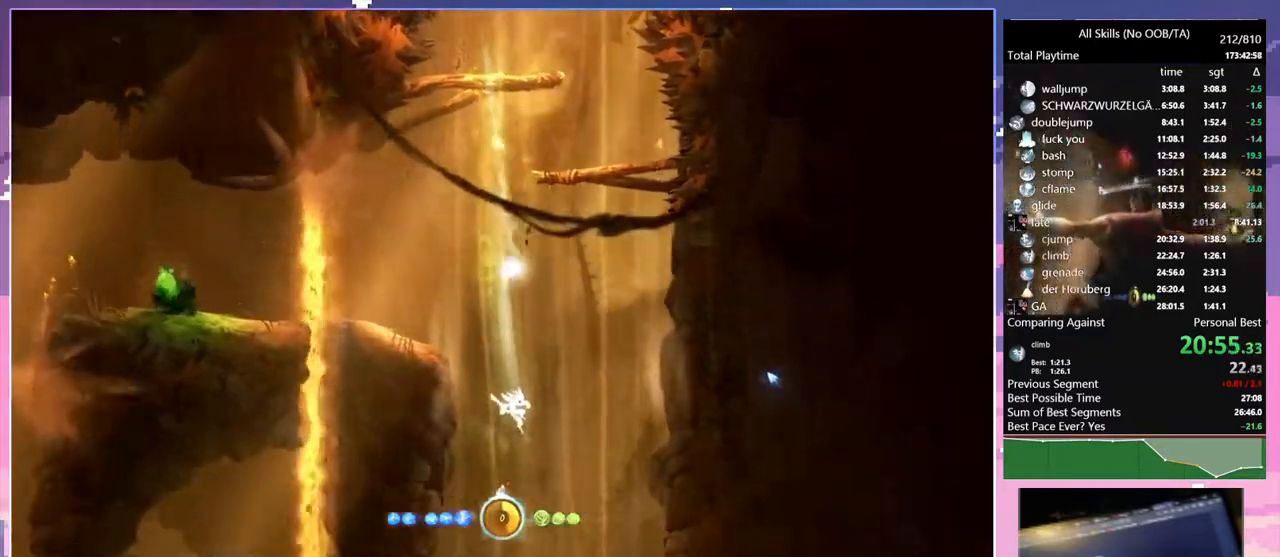
Gameplay with keyboard and mouse; each line is a JSON object with the keys and mouse buttons held at the frame after it. "events" lists presses ("down") and releases ("up") of "1", "6", "a", "c", "ctrl", "d", "e", "escape", "f", "r", "s", "shift", "space", "t", "v", "w", "mouse_left", "mouse_wheel", "mouse_right", "mouse_mb4" and "mouse_mb5" between this image and that frame as [ms after this image, input, new state], when the widget could be followed in between. "mouse_left", "mouse_wheel", "mouse_right", "mouse_mb4", "mouse_mb5" = the "left", "wheel", "right", "mb4", "mb5" buttons of the "mouse" list. No other keys are recorded. "wheel" means that the mouse wheel is clicked or scrolled. Mouse movement is not recorded.
{"keys": [], "mouse": [], "events": [[317, "d", "up"]]}
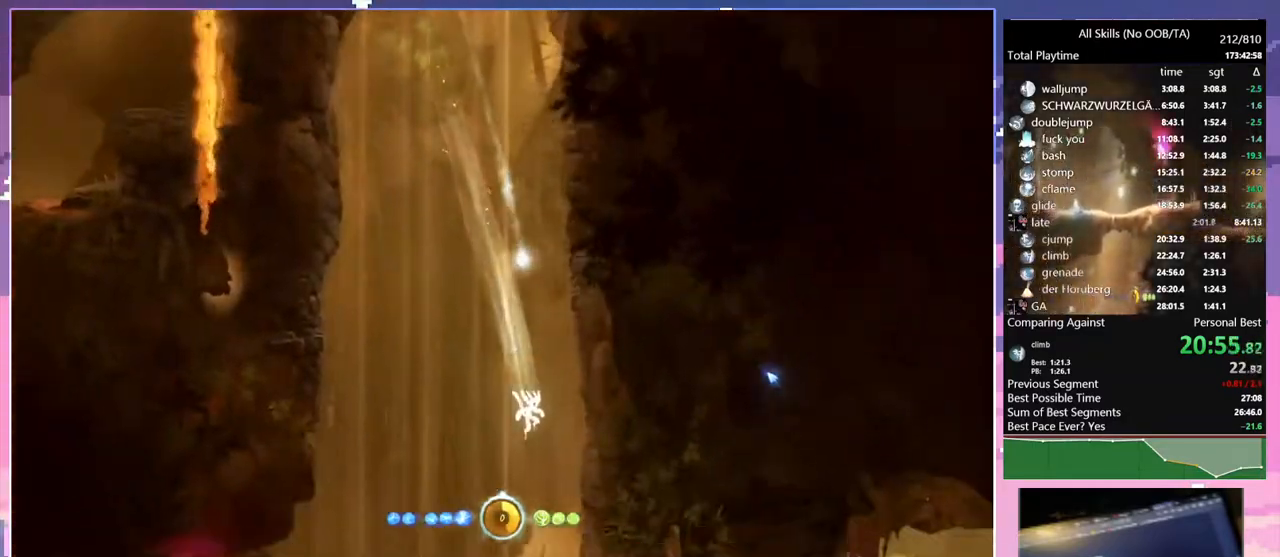
{"keys": ["d"], "mouse": [], "events": [[183, "d", "down"]]}
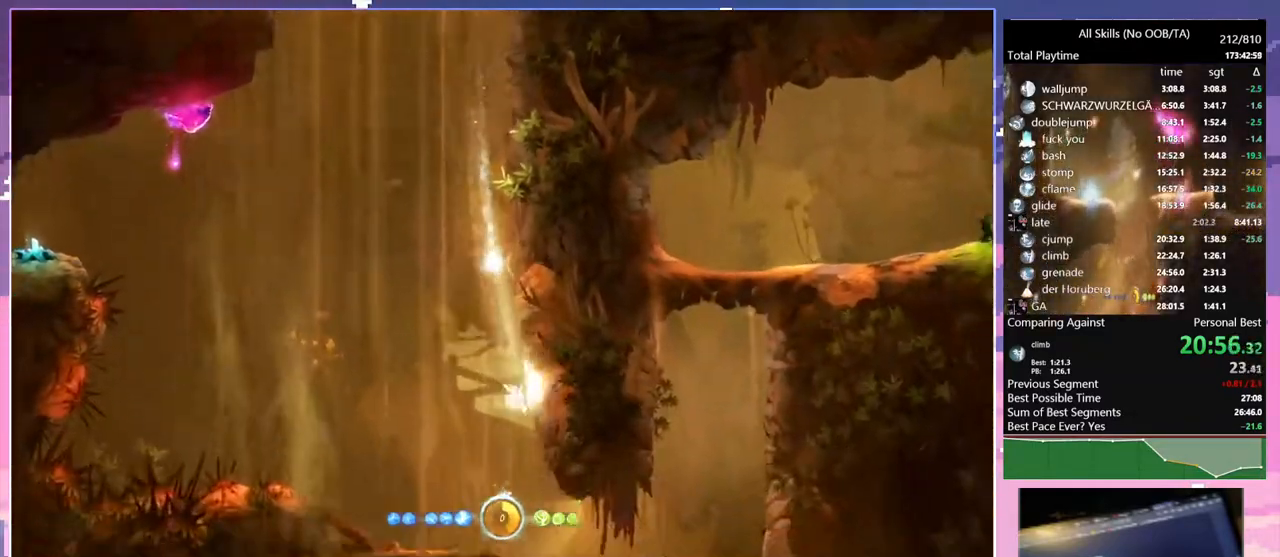
{"keys": ["a"], "mouse": ["left"], "events": [[33, "a", "down"], [67, "d", "up"], [400, "mouse_left", "down"]]}
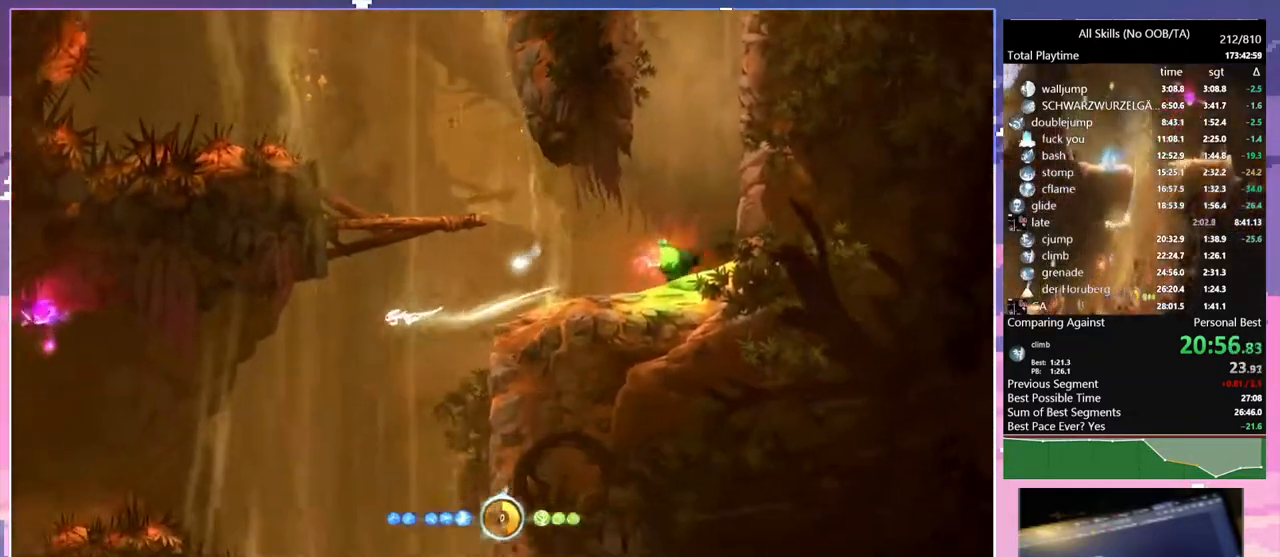
{"keys": ["s"], "mouse": [], "events": [[17, "a", "up"], [33, "mouse_left", "up"], [183, "s", "down"]]}
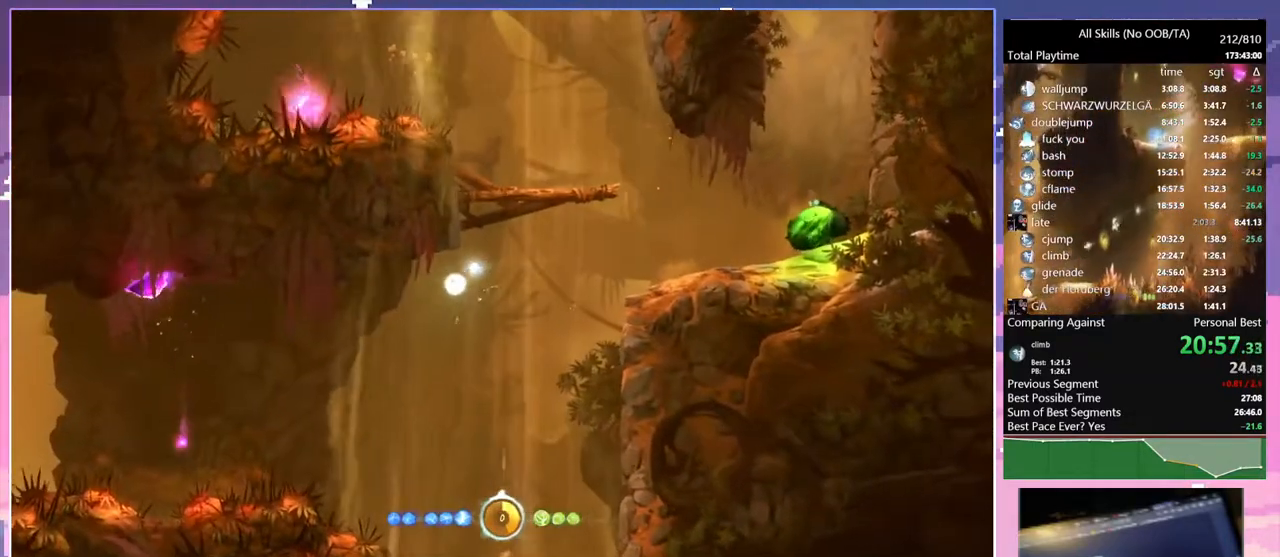
{"keys": ["s"], "mouse": [], "events": []}
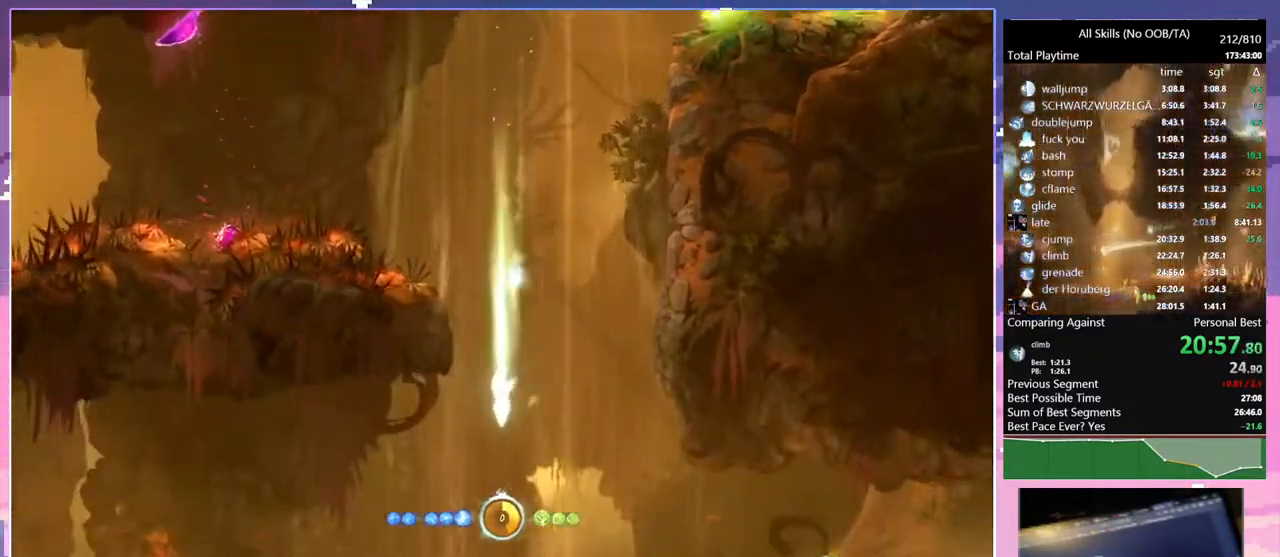
{"keys": ["s", "space"], "mouse": [], "events": [[433, "space", "down"]]}
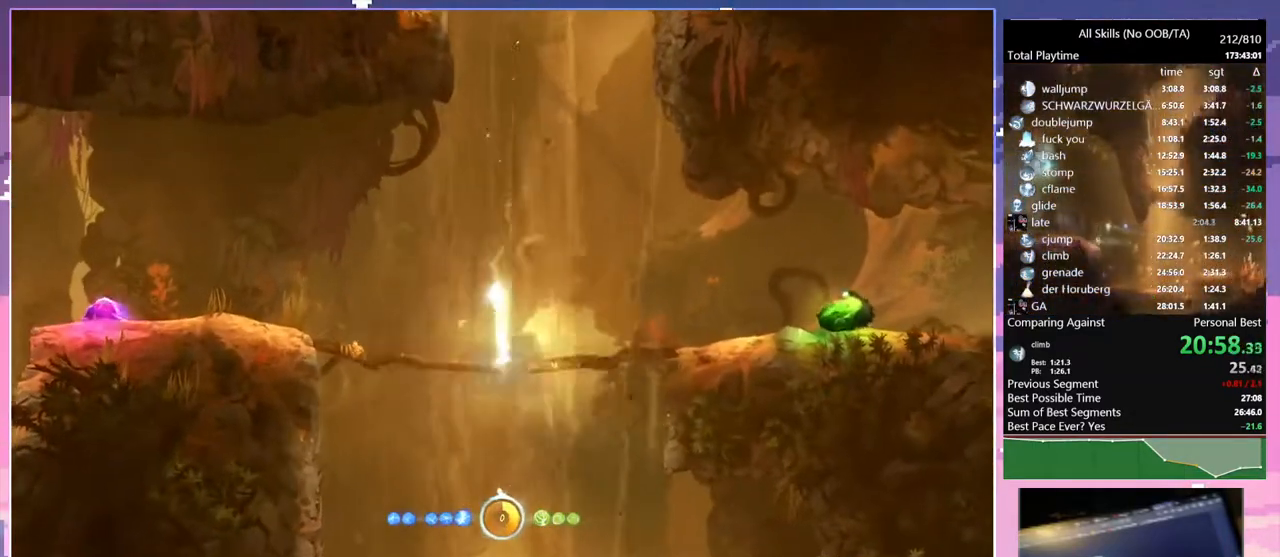
{"keys": [], "mouse": [], "events": [[33, "space", "up"], [67, "s", "up"], [133, "s", "down"], [267, "s", "up"]]}
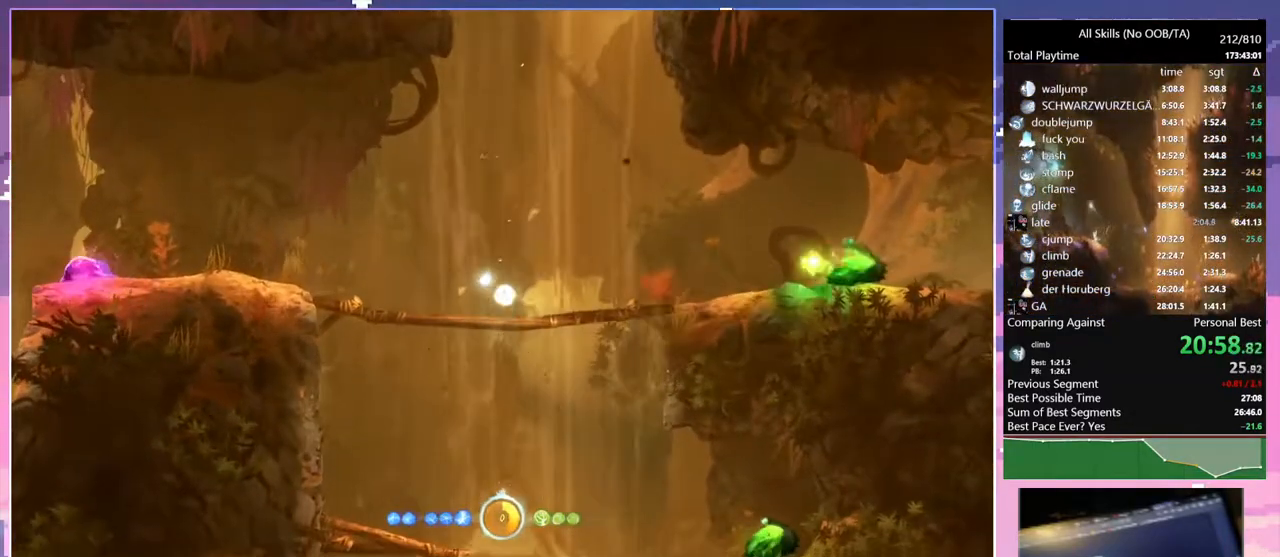
{"keys": ["d"], "mouse": [], "events": [[183, "d", "down"]]}
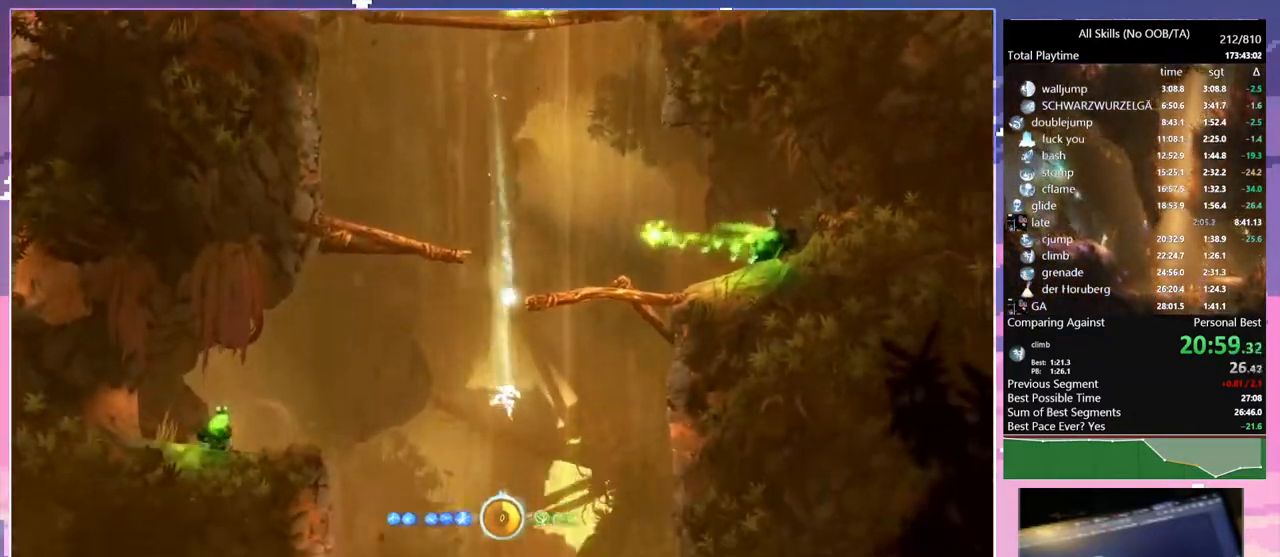
{"keys": [], "mouse": [], "events": [[383, "d", "up"]]}
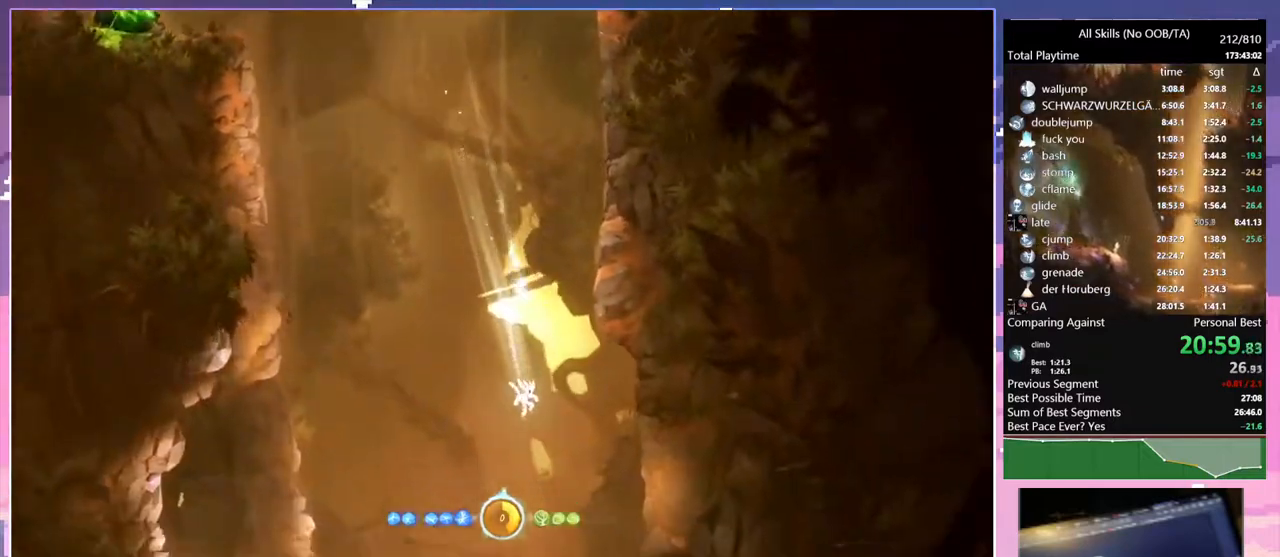
{"keys": [], "mouse": [], "events": [[350, "d", "down"], [483, "d", "up"]]}
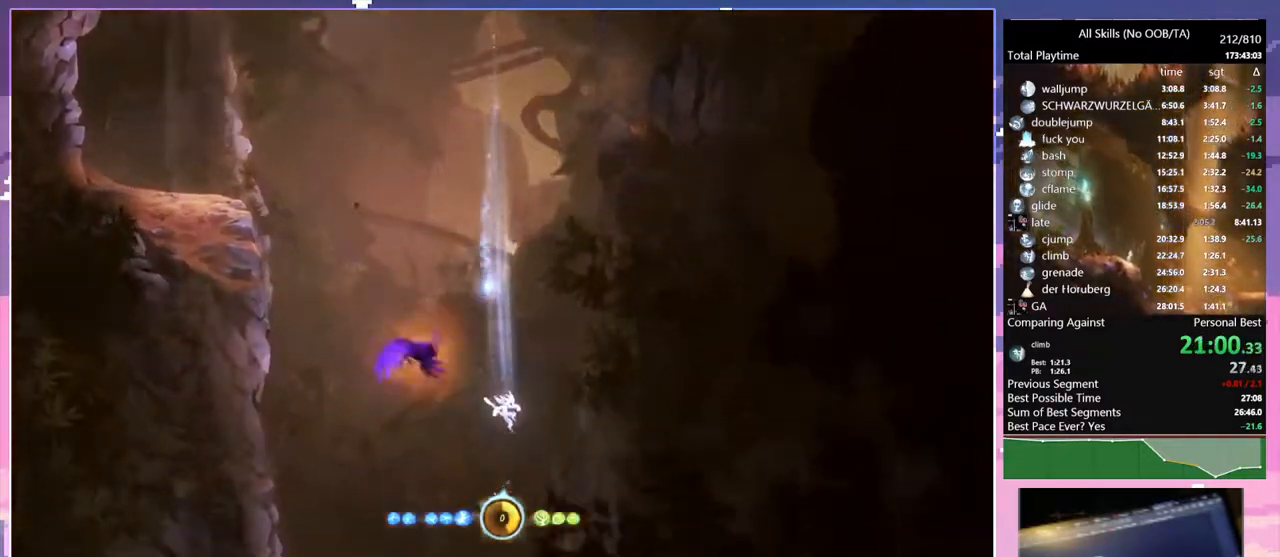
{"keys": ["d"], "mouse": [], "events": [[67, "d", "down"]]}
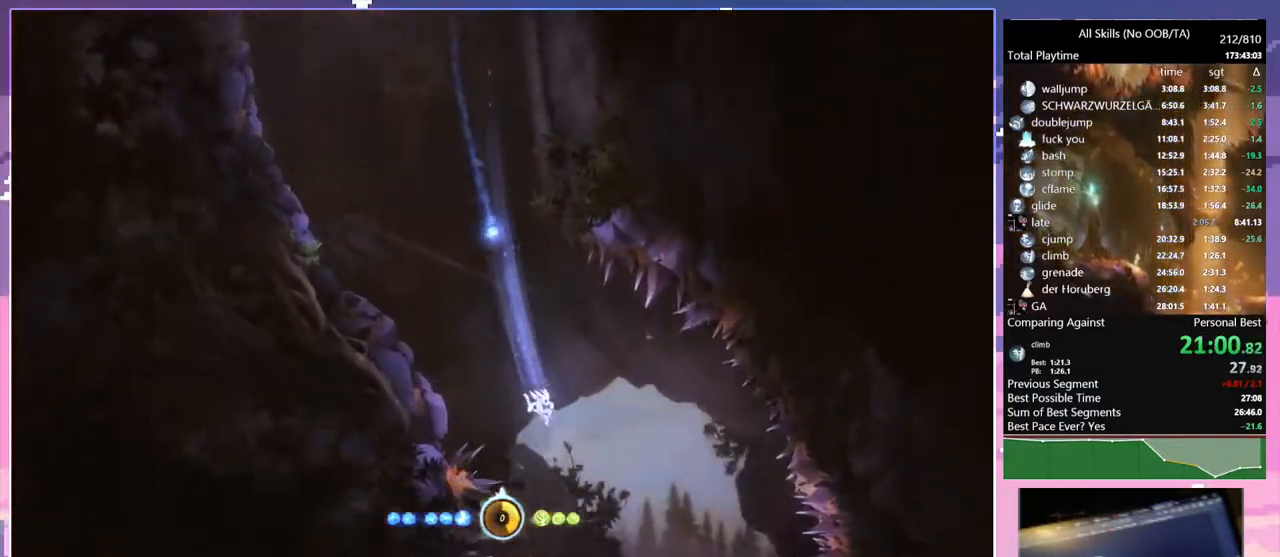
{"keys": [], "mouse": [], "events": [[300, "shift", "down"], [383, "d", "up"], [433, "shift", "up"]]}
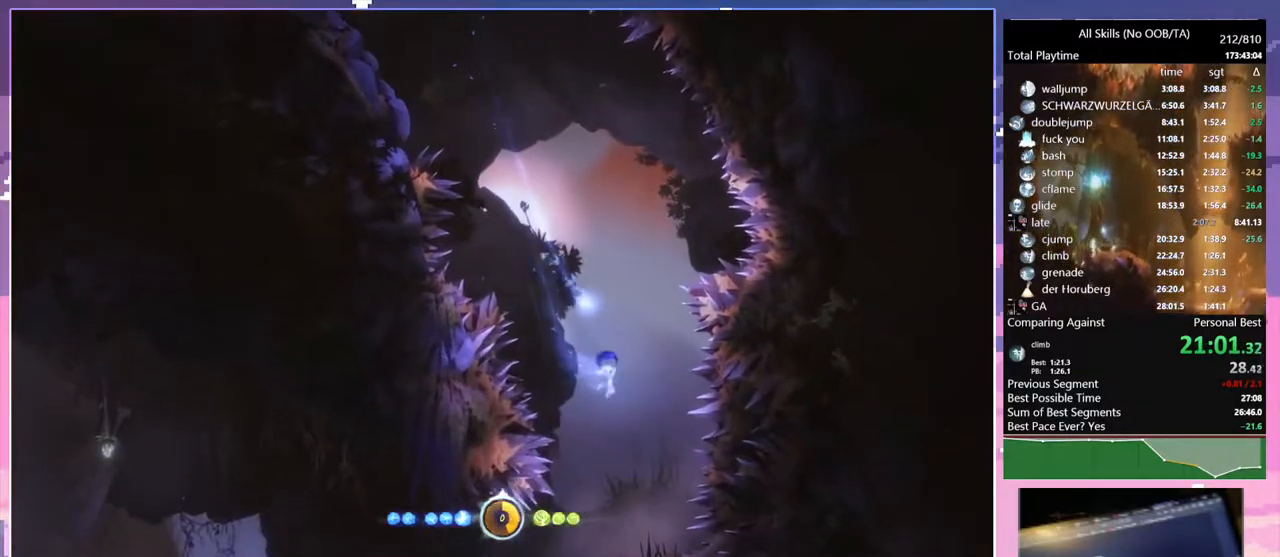
{"keys": ["a"], "mouse": [], "events": [[17, "a", "down"], [183, "a", "up"], [200, "a", "down"]]}
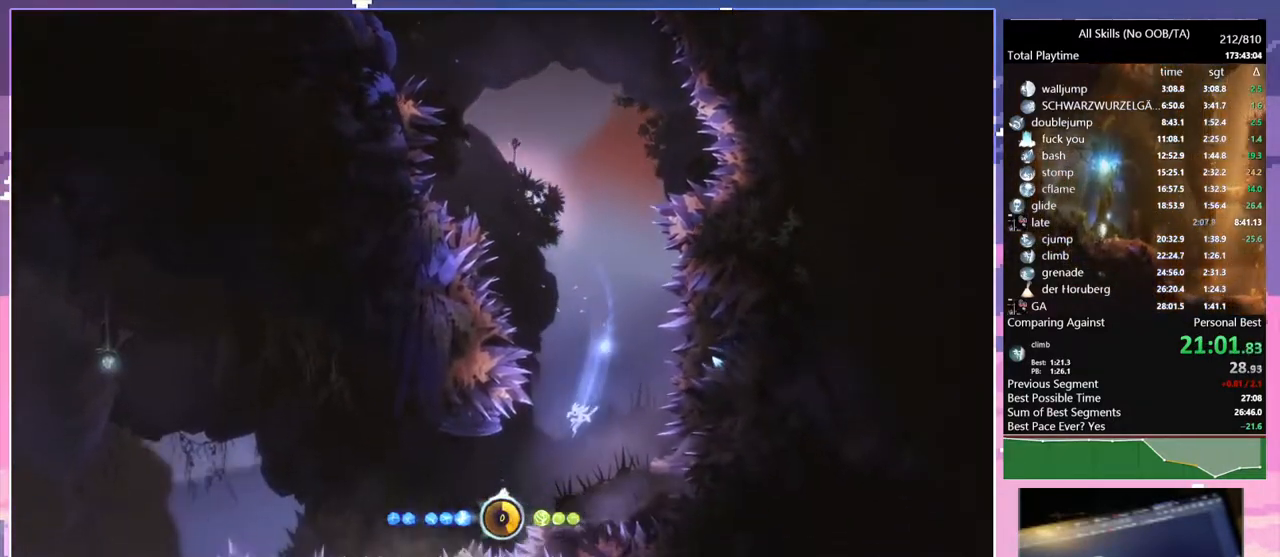
{"keys": [], "mouse": ["mb5"], "events": [[100, "a", "up"], [150, "mouse_mb5", "down"], [317, "mouse_mb5", "up"], [317, "s", "down"], [367, "space", "down"], [417, "mouse_mb5", "down"], [450, "s", "up"], [467, "space", "up"]]}
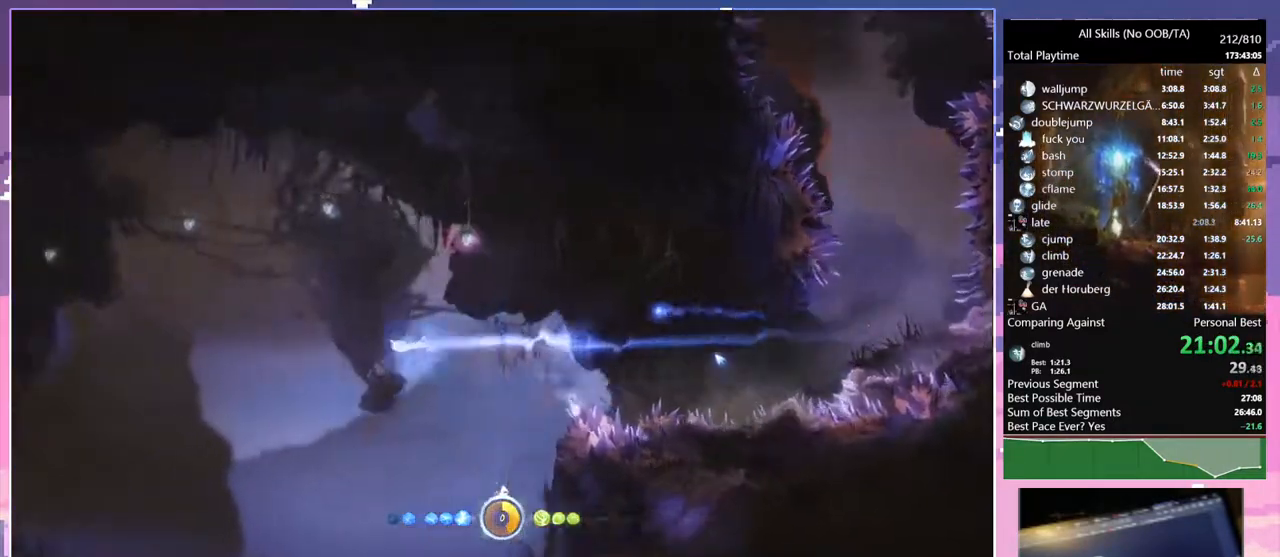
{"keys": ["a"], "mouse": [], "events": [[33, "mouse_mb5", "up"], [50, "s", "down"], [100, "a", "down"], [267, "s", "up"]]}
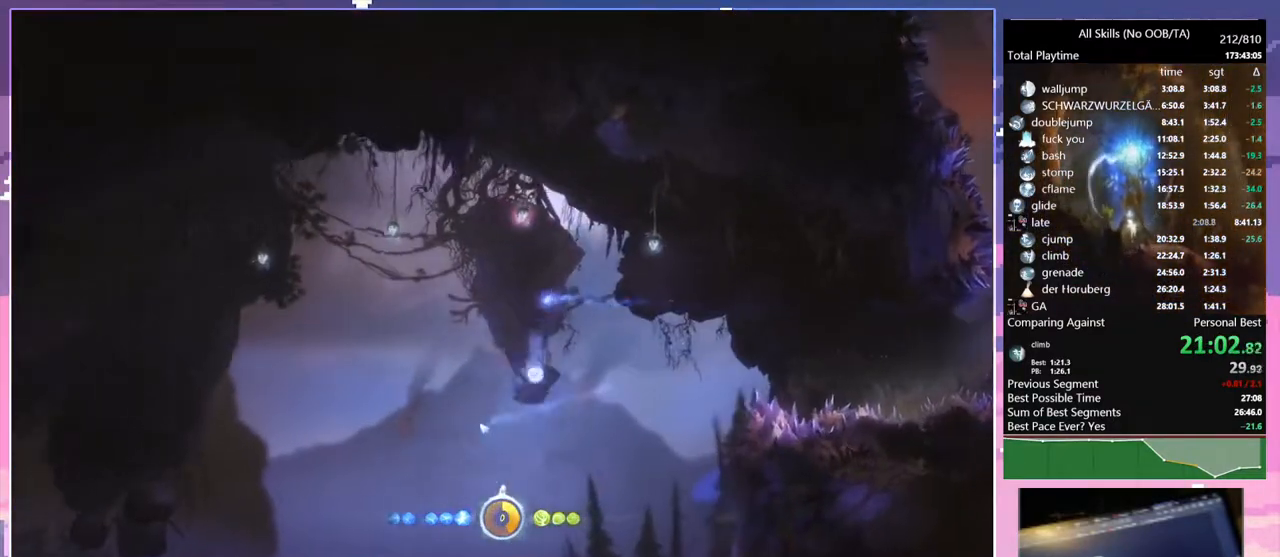
{"keys": [], "mouse": [], "events": [[33, "space", "down"], [117, "a", "up"], [150, "space", "up"], [233, "mouse_mb5", "down"], [267, "1", "down"], [267, "mouse_right", "down"], [350, "mouse_mb5", "up"], [483, "1", "up"], [483, "mouse_right", "up"]]}
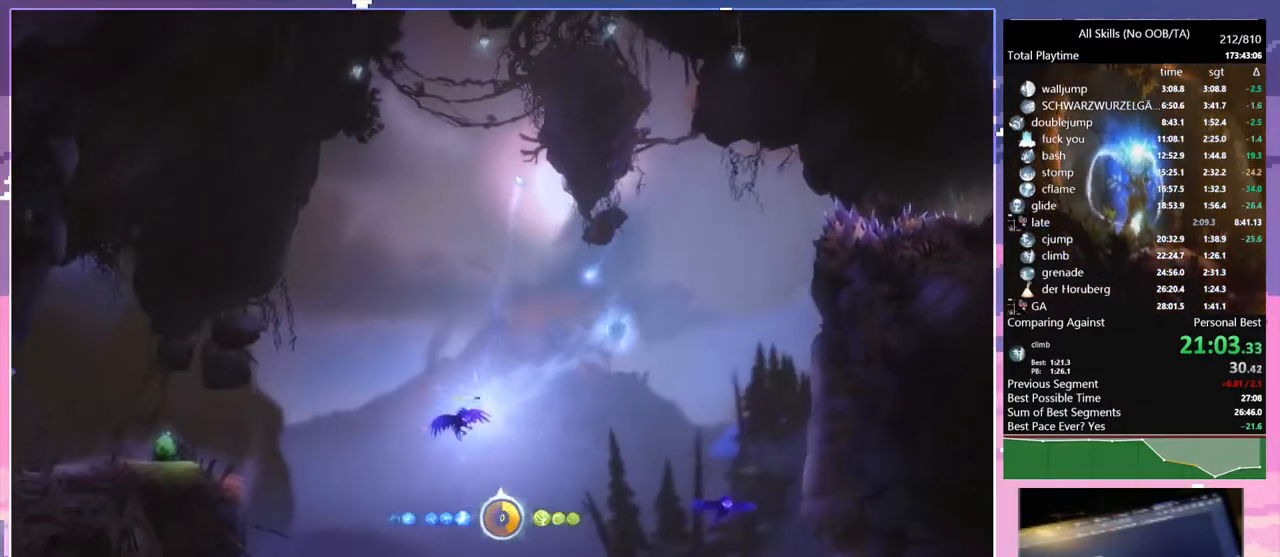
{"keys": ["e"], "mouse": [], "events": [[217, "f", "down"], [283, "f", "up"], [333, "e", "down"]]}
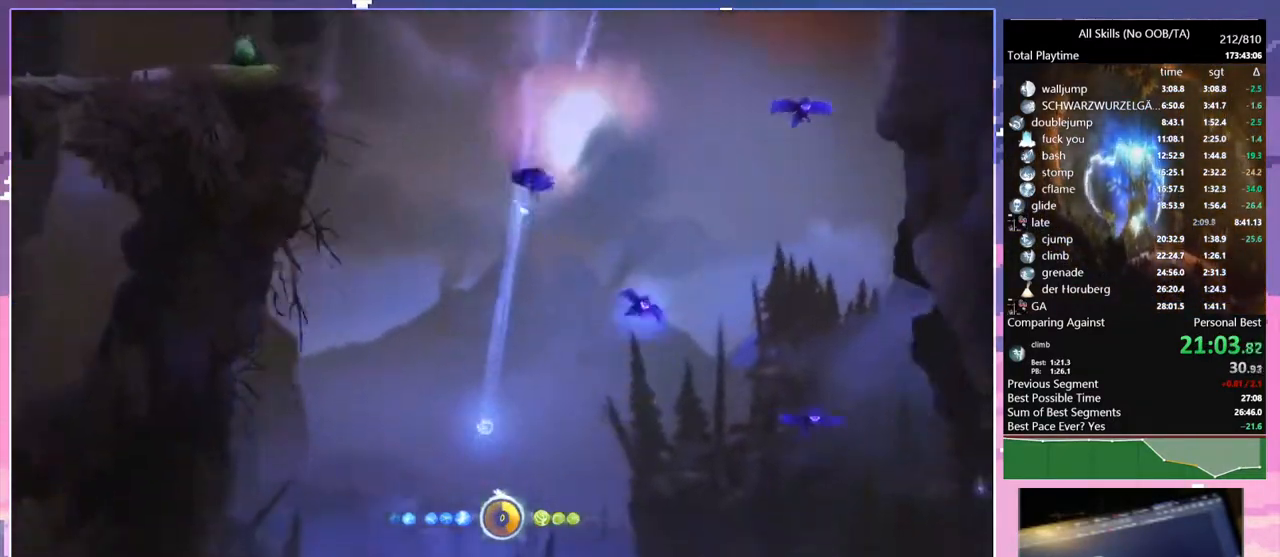
{"keys": ["ctrl", "e"], "mouse": [], "events": [[67, "ctrl", "down"]]}
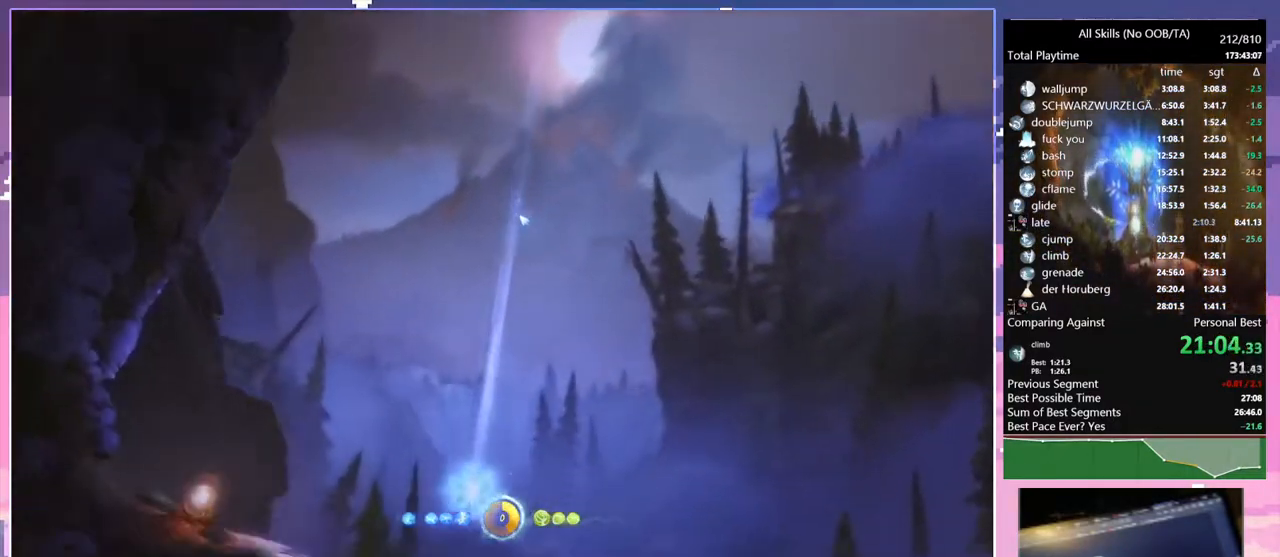
{"keys": ["ctrl", "e"], "mouse": [], "events": []}
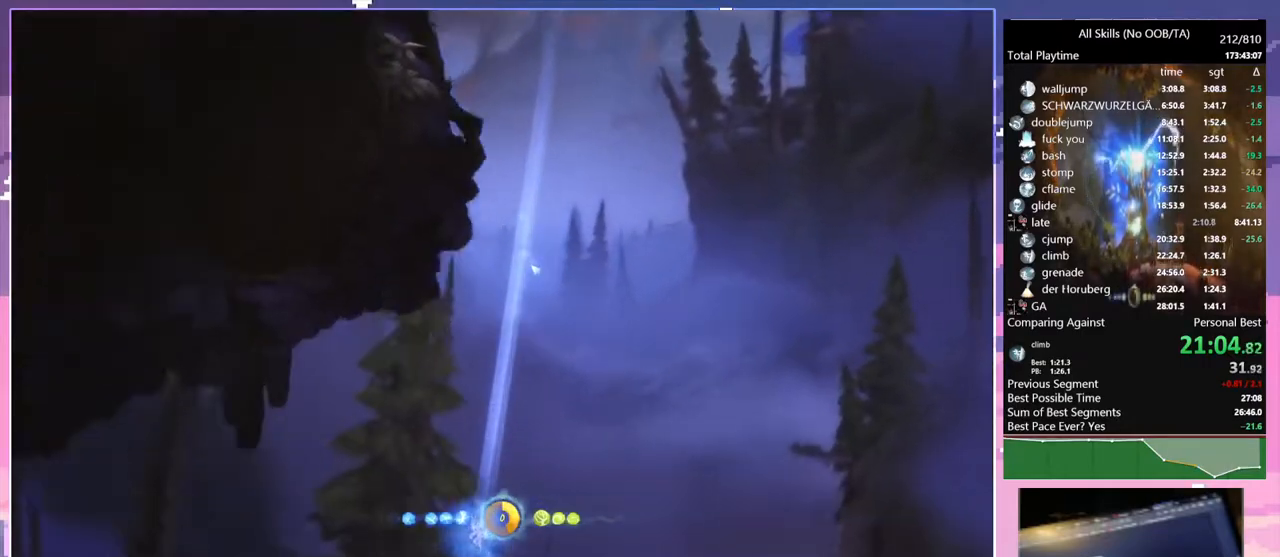
{"keys": ["a", "ctrl", "e"], "mouse": [], "events": [[267, "a", "down"]]}
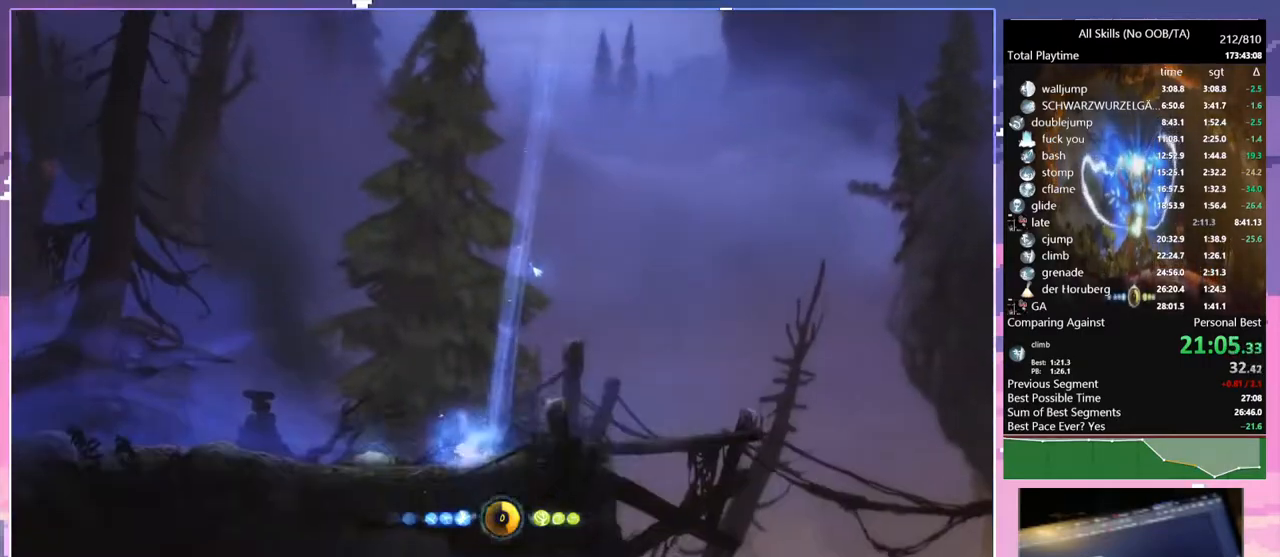
{"keys": [], "mouse": ["left"], "events": [[117, "space", "down"], [283, "ctrl", "up"], [317, "e", "up"], [317, "space", "up"], [333, "a", "up"], [417, "mouse_left", "down"]]}
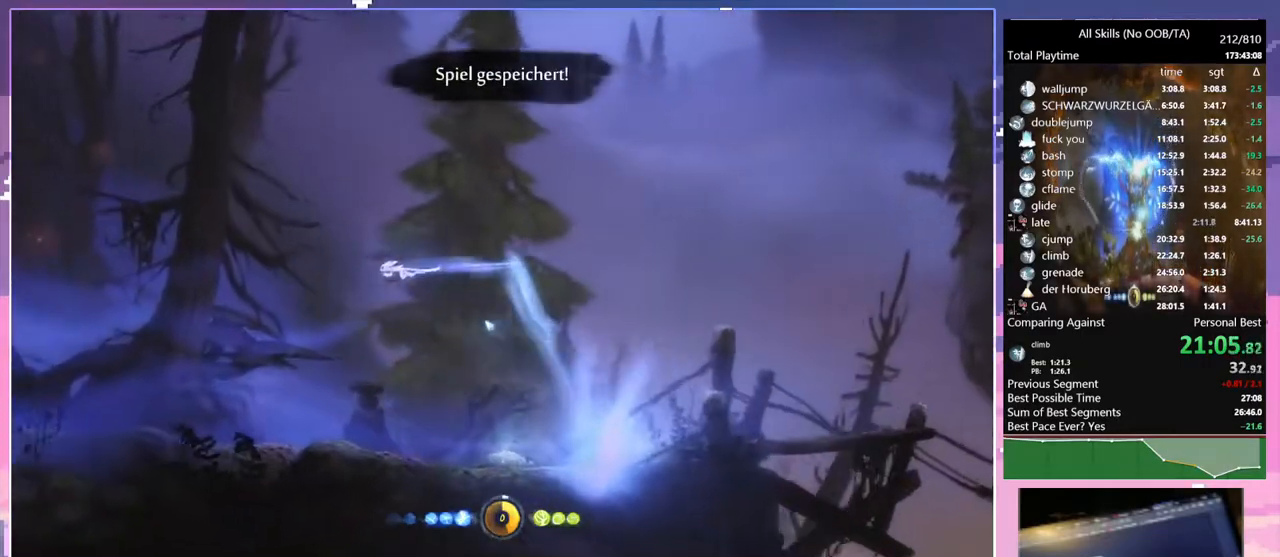
{"keys": [], "mouse": ["mb5"], "events": [[17, "mouse_left", "up"], [83, "mouse_mb5", "down"], [267, "mouse_mb5", "up"], [267, "s", "down"], [333, "space", "down"], [383, "mouse_mb5", "down"], [400, "s", "up"], [433, "space", "up"]]}
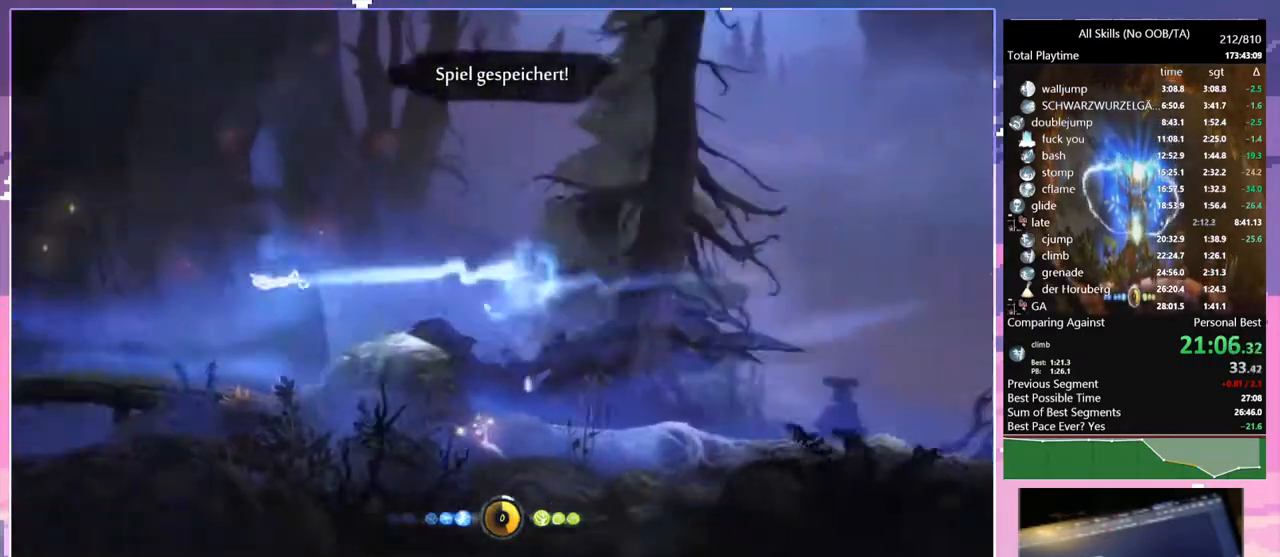
{"keys": [], "mouse": ["mb5"], "events": [[33, "mouse_mb5", "up"], [67, "s", "down"], [83, "a", "down"], [233, "s", "up"], [383, "a", "up"], [433, "space", "down"], [483, "mouse_mb5", "down"], [483, "space", "up"]]}
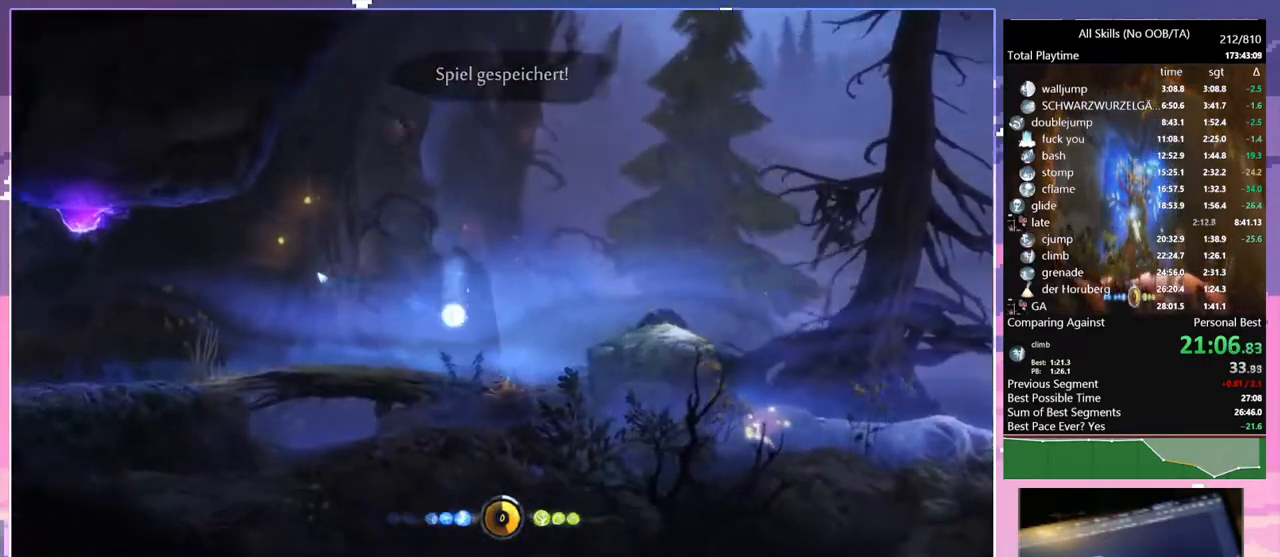
{"keys": ["a"], "mouse": [], "events": [[17, "1", "down"], [17, "mouse_right", "down"], [117, "mouse_mb5", "up"], [350, "1", "up"], [350, "mouse_right", "up"], [383, "a", "down"]]}
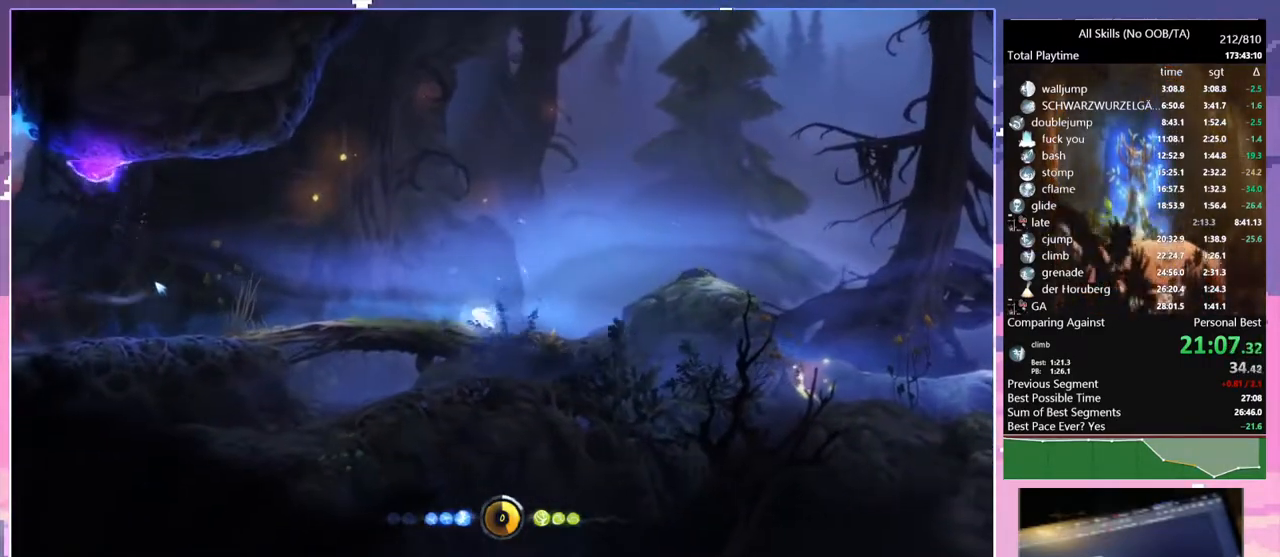
{"keys": ["1"], "mouse": ["right", "mb5"], "events": [[183, "mouse_left", "down"], [283, "mouse_left", "up"], [317, "a", "up"], [400, "mouse_mb5", "down"], [417, "mouse_right", "down"], [450, "1", "down"]]}
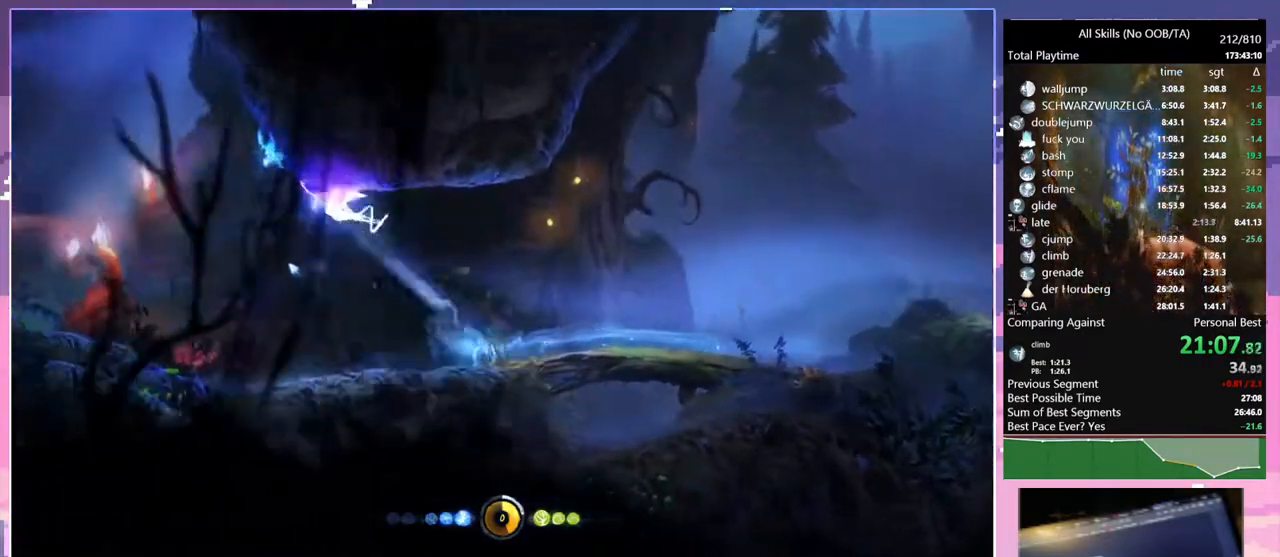
{"keys": [], "mouse": ["left"], "events": [[17, "mouse_mb5", "up"], [183, "1", "up"], [183, "mouse_right", "up"], [483, "mouse_left", "down"]]}
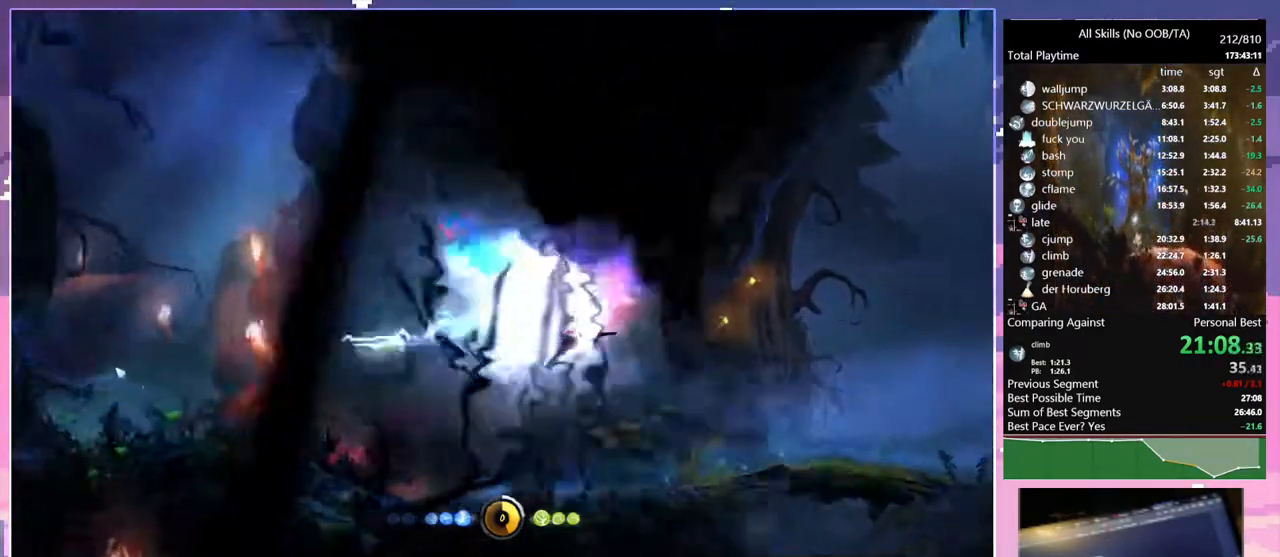
{"keys": ["1"], "mouse": ["right"], "events": [[100, "mouse_left", "up"], [283, "mouse_mb5", "down"], [317, "1", "down"], [317, "mouse_right", "down"], [400, "mouse_mb5", "up"]]}
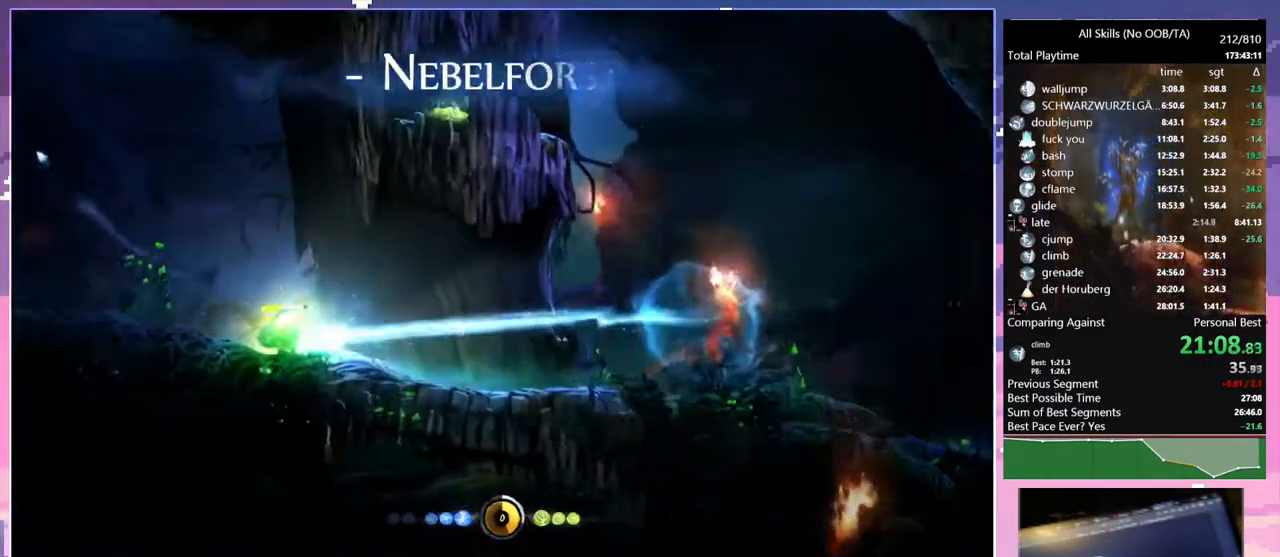
{"keys": [], "mouse": ["left"], "events": [[83, "1", "up"], [83, "mouse_right", "up"], [483, "mouse_left", "down"]]}
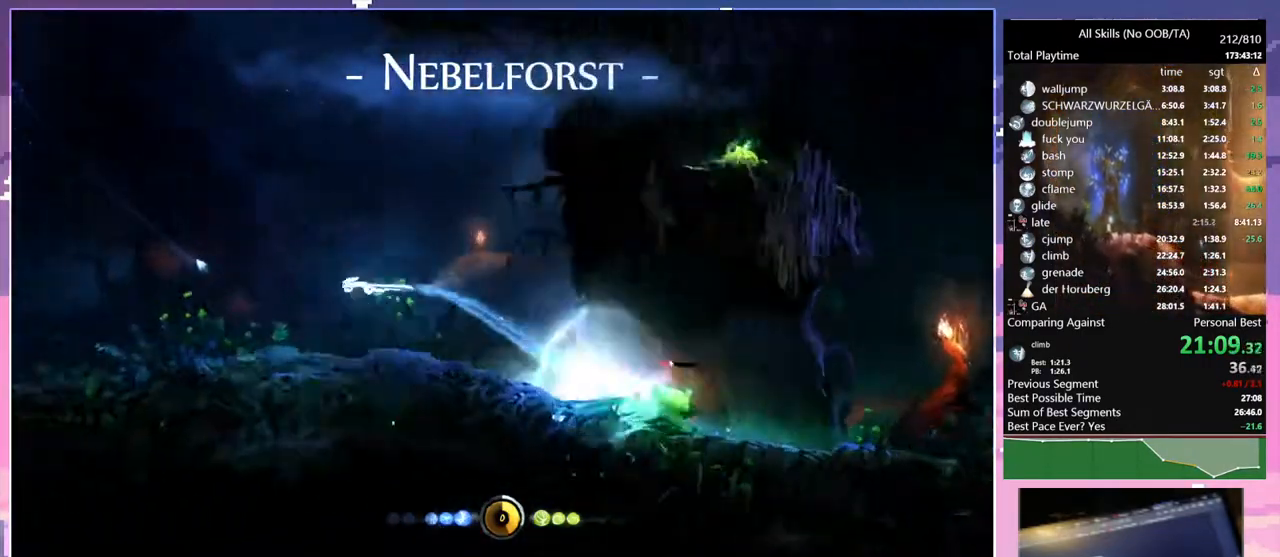
{"keys": ["1"], "mouse": ["right"], "events": [[83, "mouse_left", "up"], [233, "mouse_mb5", "down"], [267, "1", "down"], [267, "mouse_right", "down"], [383, "mouse_mb5", "up"]]}
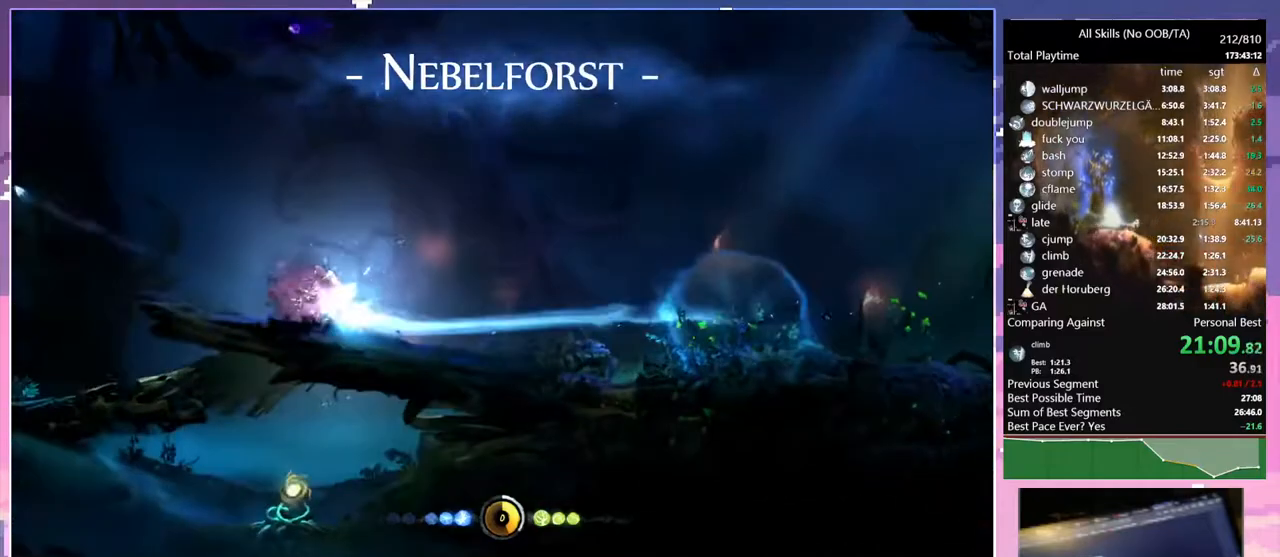
{"keys": [], "mouse": ["left"], "events": [[67, "1", "up"], [67, "mouse_right", "up"], [450, "mouse_left", "down"]]}
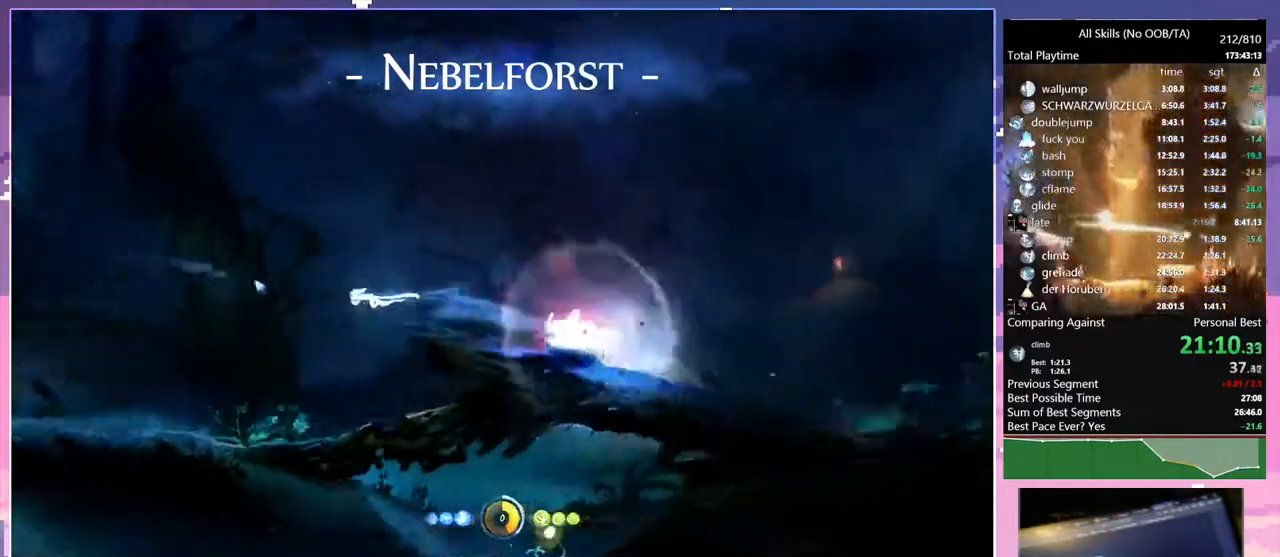
{"keys": ["shift"], "mouse": [], "events": [[83, "mouse_left", "up"], [283, "space", "down"], [400, "space", "up"], [483, "shift", "down"]]}